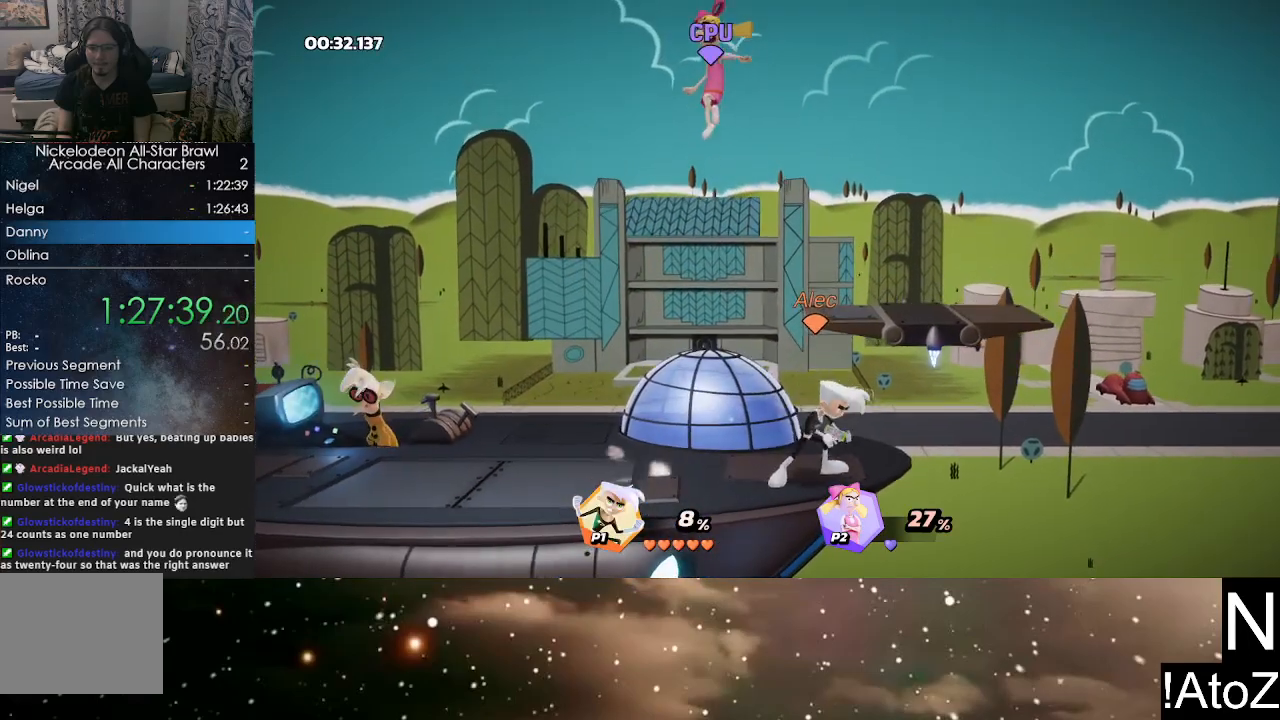
Gameplay with a controller (Xbox layout); each line is a JSON object with the inputs held at the frame after it. "events" lists button and stick changes between this image and that frame as [ms after this image, input, new state], when the widget could be followed in between.
{"buttons": [], "left_stick": "left", "right_stick": "center", "events": [[67, "left_stick", "center"], [417, "left_stick", "left"]]}
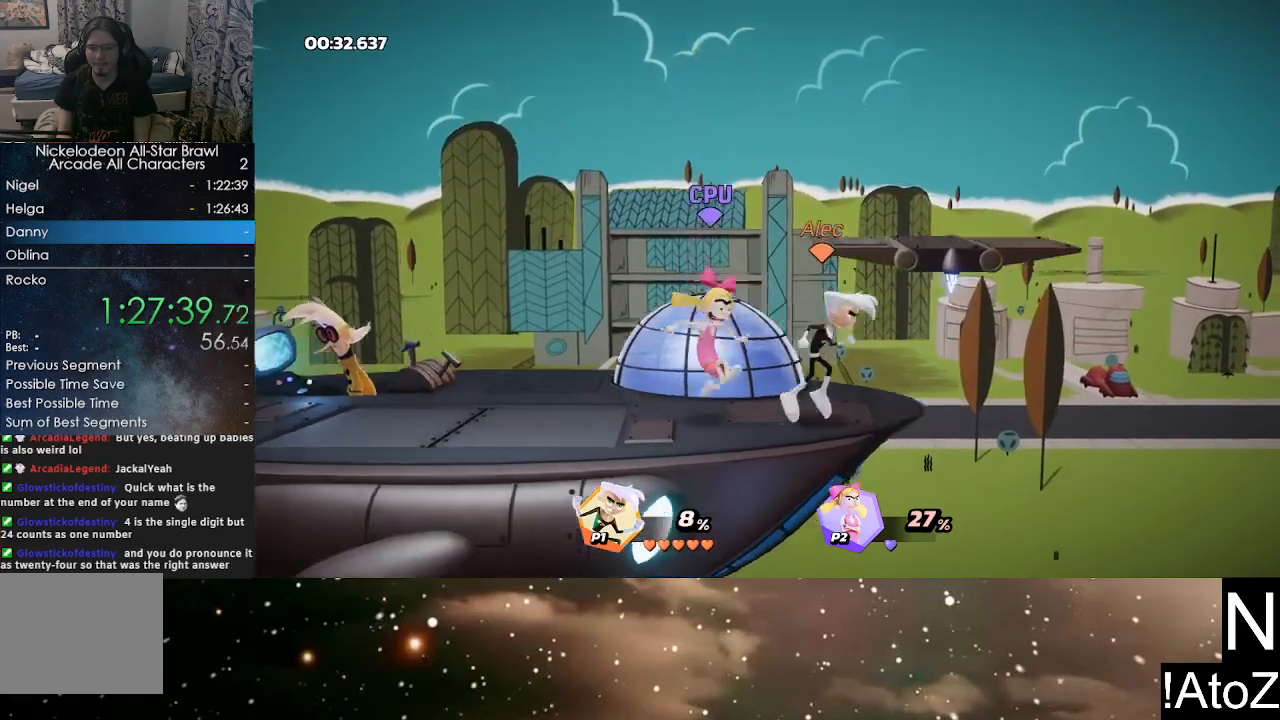
{"buttons": [], "left_stick": "right", "right_stick": "center", "events": [[117, "R2", "down"], [217, "left_stick", "right"], [267, "R2", "up"]]}
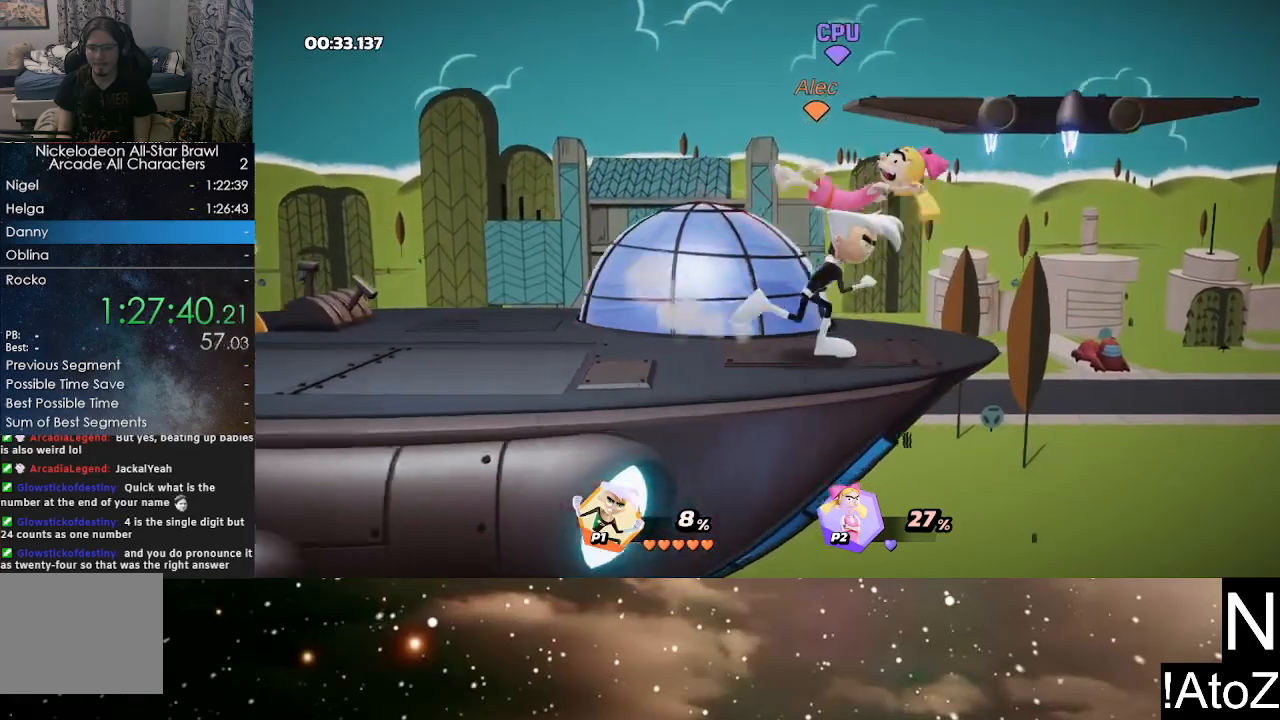
{"buttons": [], "left_stick": "center", "right_stick": "center", "events": [[200, "R2", "down"], [333, "left_stick", "center"], [350, "R2", "up"]]}
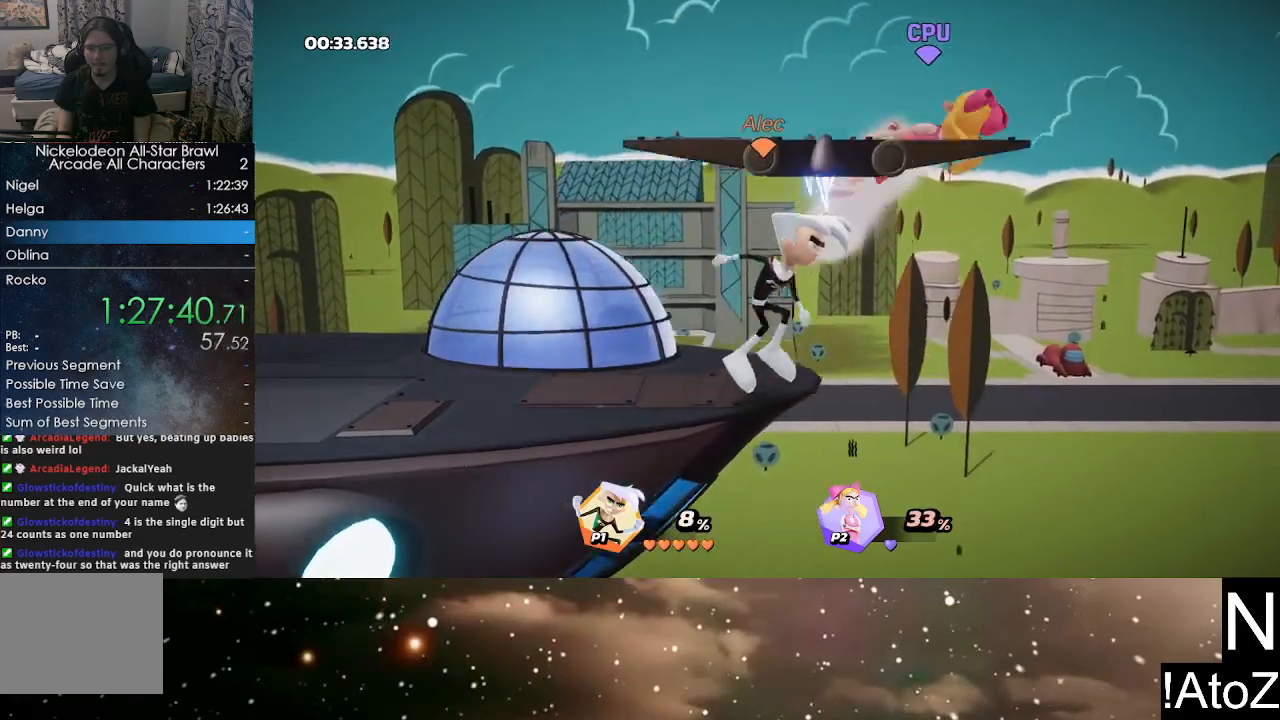
{"buttons": [], "left_stick": "right", "right_stick": "center", "events": [[250, "left_stick", "right"], [383, "X", "down"], [483, "X", "up"]]}
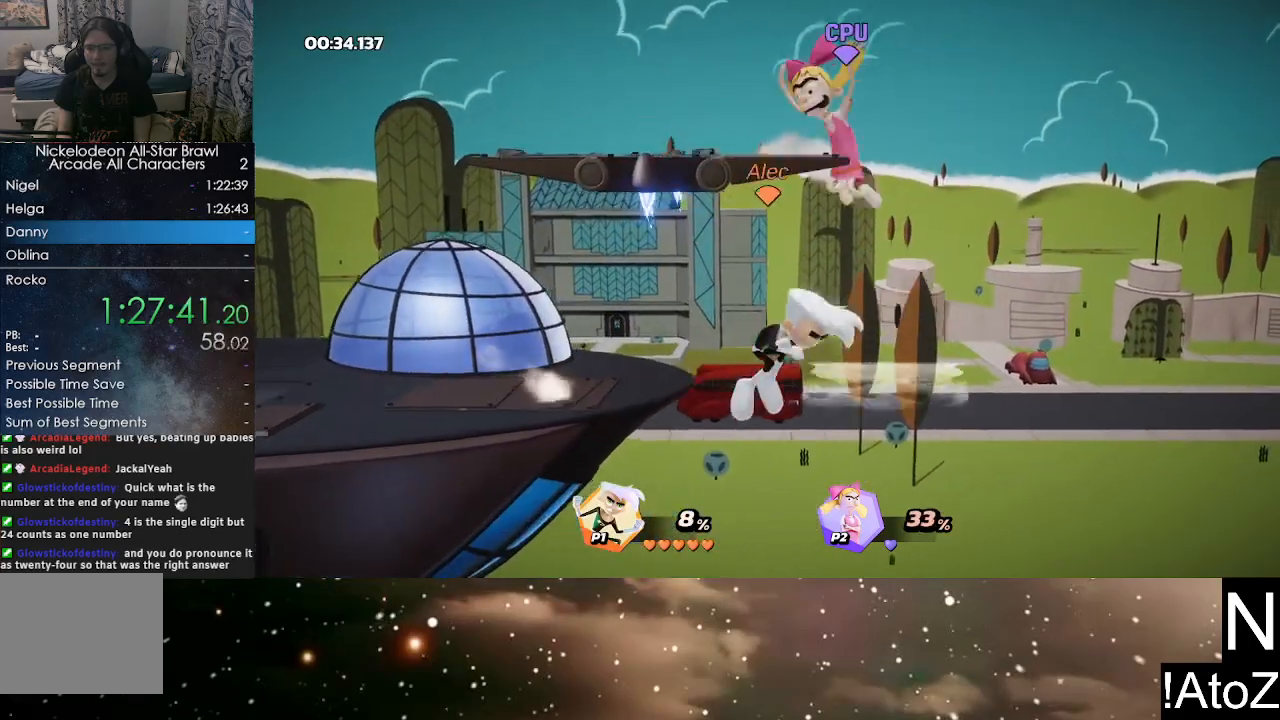
{"buttons": [], "left_stick": "left", "right_stick": "center", "events": [[200, "left_stick", "center"], [450, "left_stick", "left"]]}
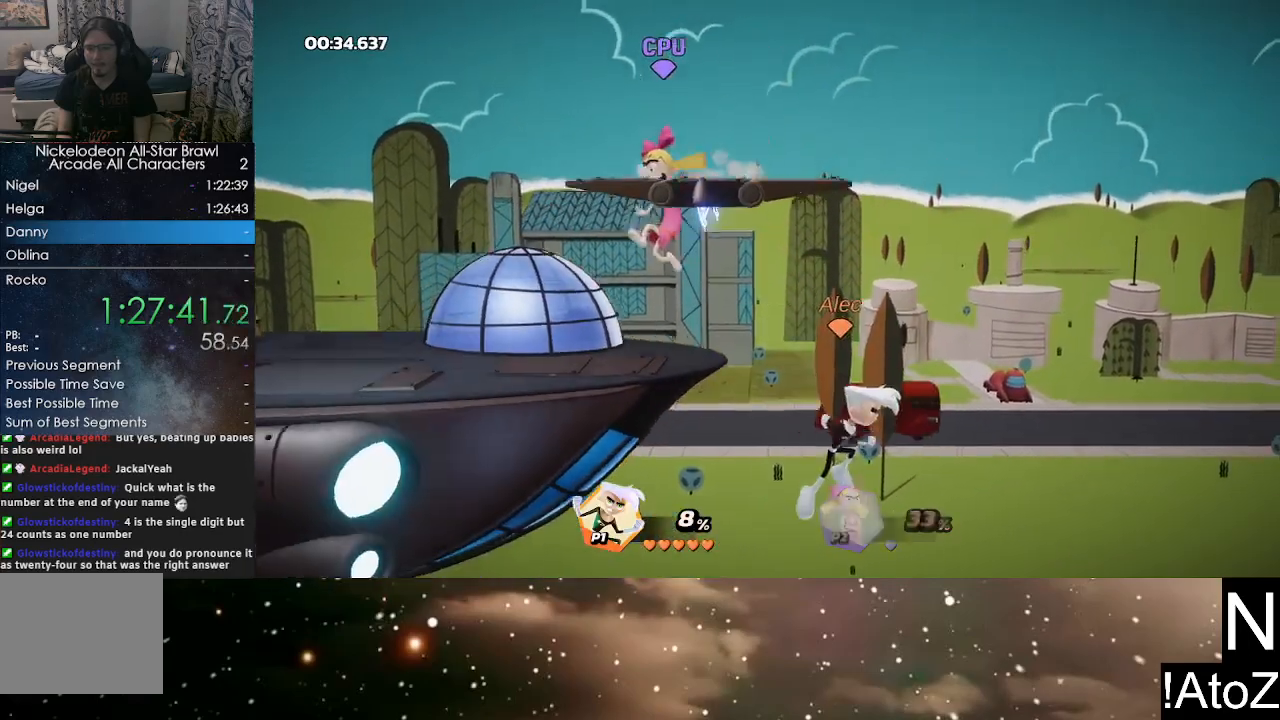
{"buttons": [], "left_stick": "up", "right_stick": "center", "events": [[217, "Y", "down"], [267, "Y", "up"], [283, "left_stick", "up"], [333, "A", "down"], [400, "A", "up"]]}
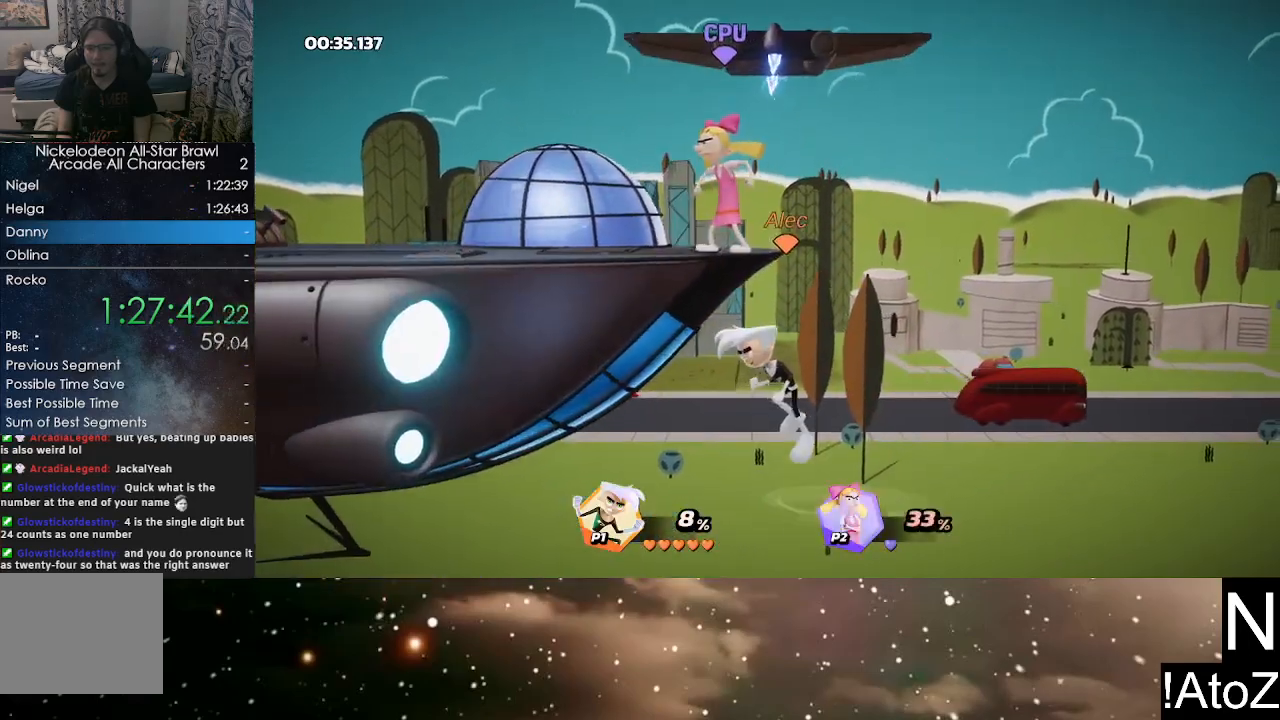
{"buttons": [], "left_stick": "left", "right_stick": "center", "events": [[167, "left_stick", "up-left"], [317, "left_stick", "left"]]}
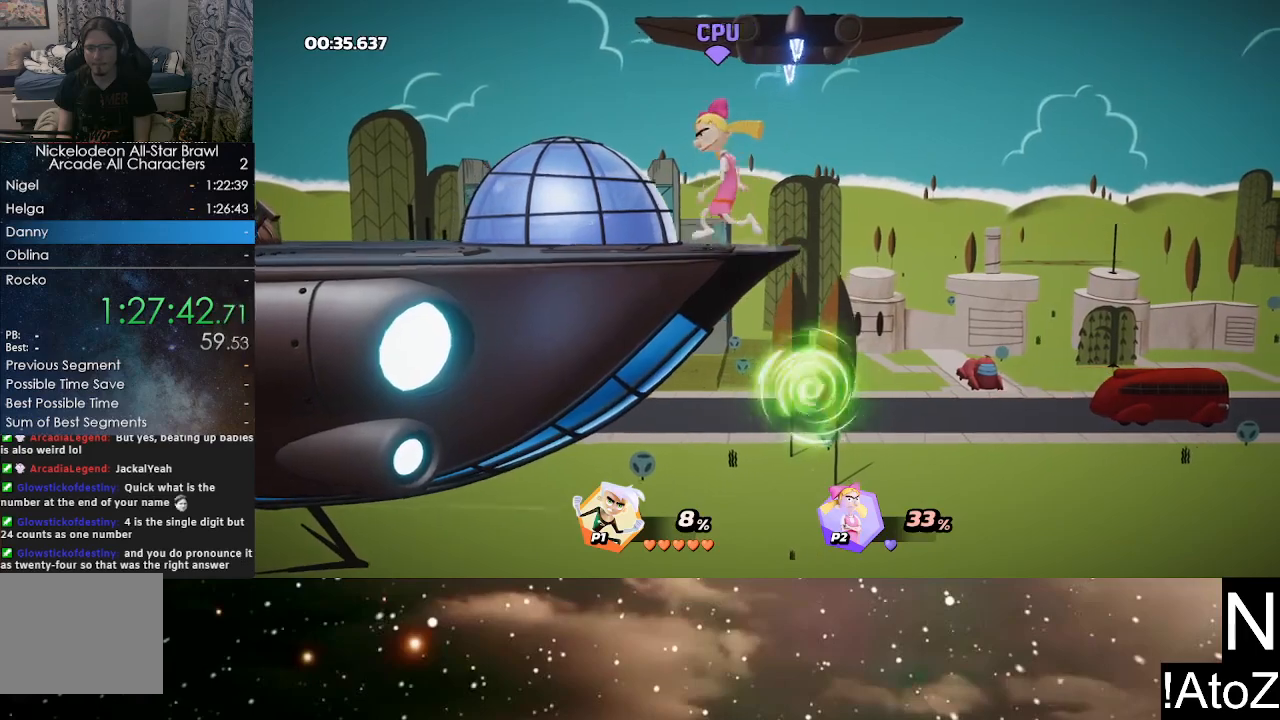
{"buttons": [], "left_stick": "left", "right_stick": "center", "events": [[133, "left_stick", "up"], [217, "left_stick", "up-left"], [317, "left_stick", "left"]]}
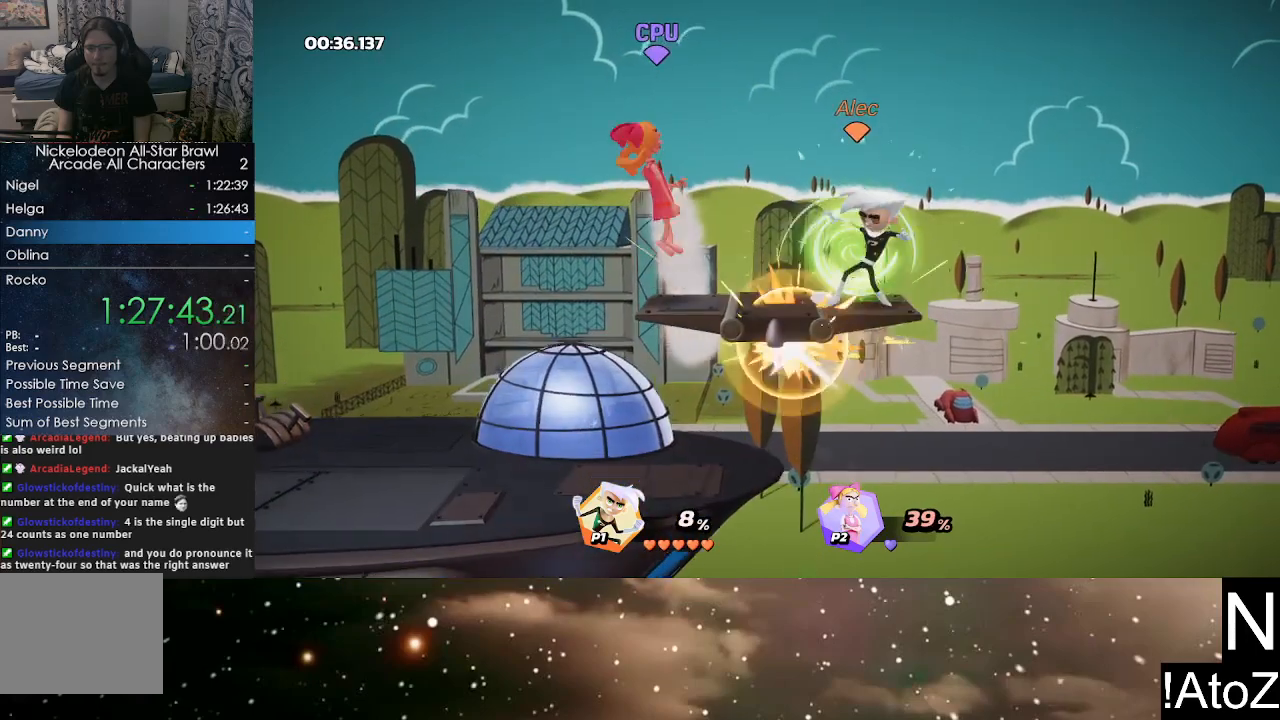
{"buttons": [], "left_stick": "left", "right_stick": "center", "events": []}
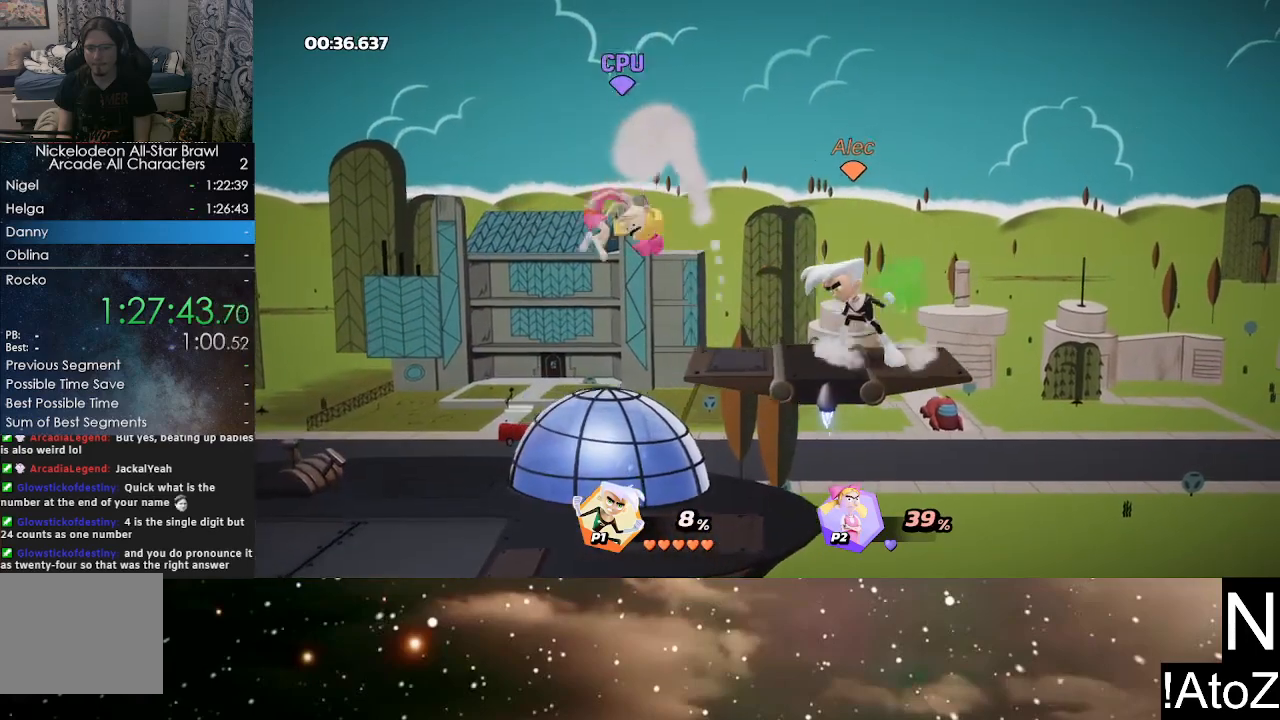
{"buttons": [], "left_stick": "center", "right_stick": "center", "events": [[100, "right_stick", "up"], [217, "right_stick", "center"], [417, "left_stick", "center"]]}
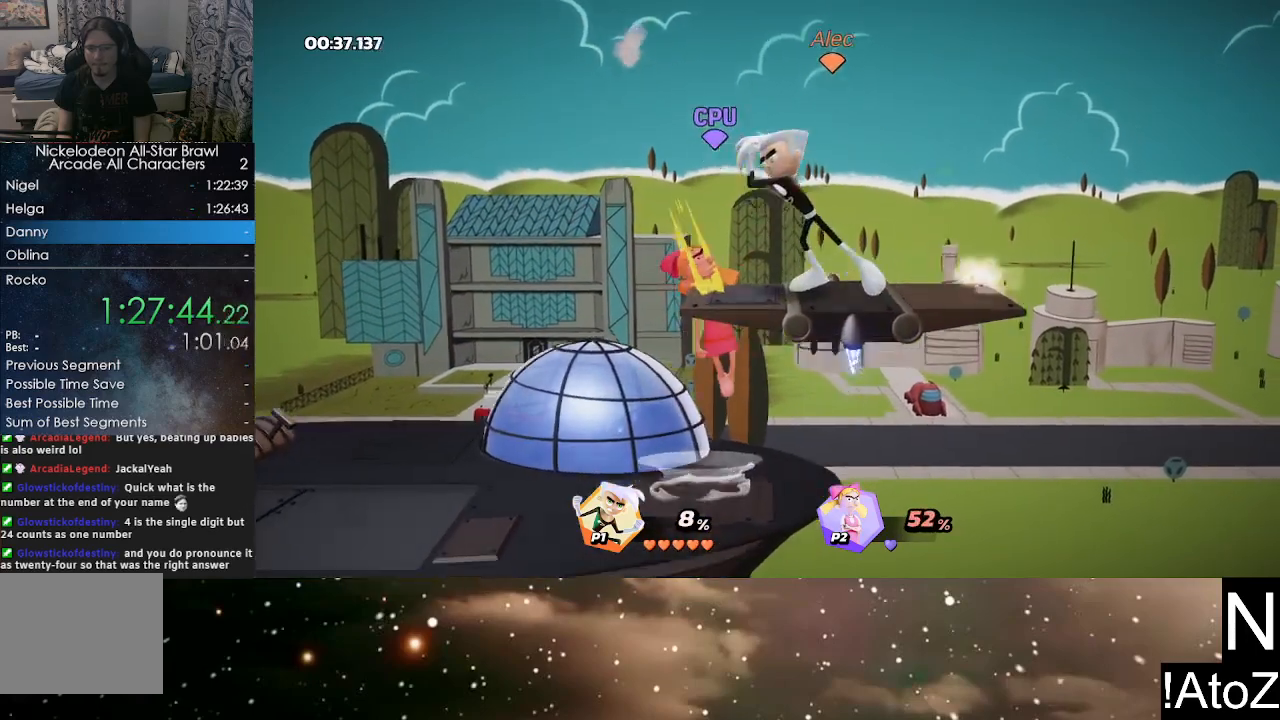
{"buttons": [], "left_stick": "left", "right_stick": "center", "events": [[217, "left_stick", "left"]]}
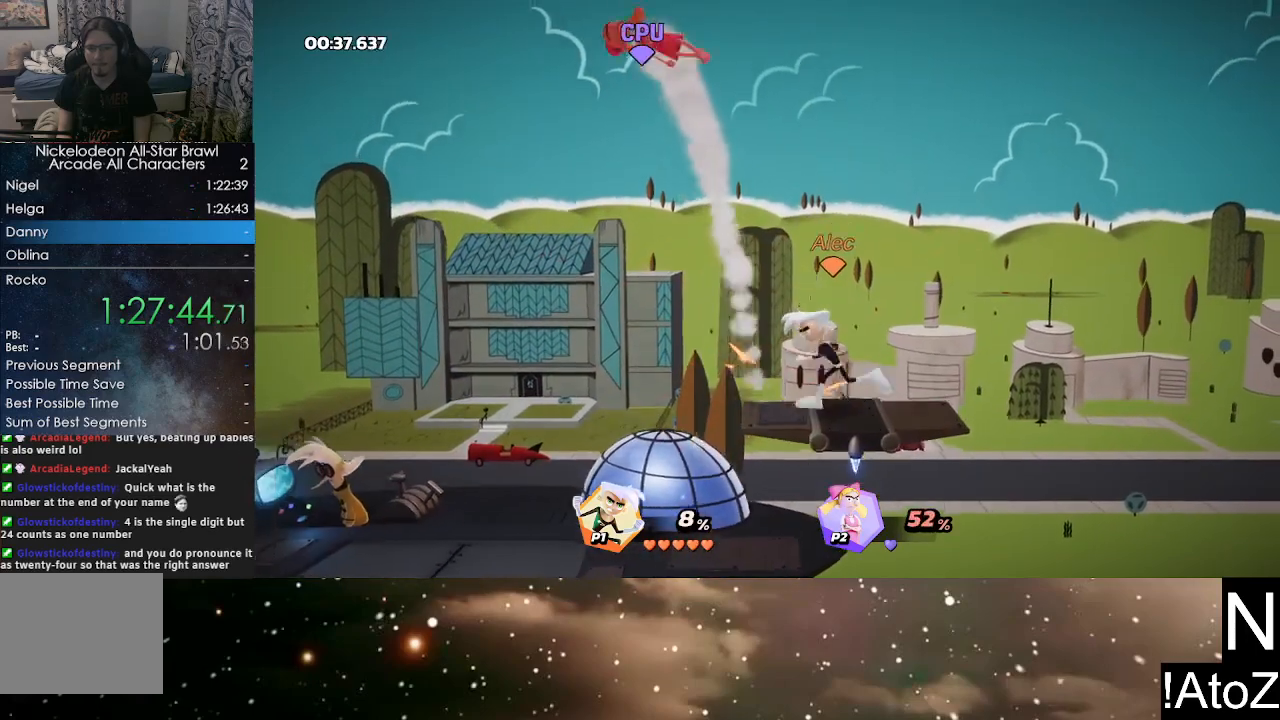
{"buttons": [], "left_stick": "up", "right_stick": "center", "events": [[50, "Y", "down"], [117, "Y", "up"], [133, "left_stick", "up"], [167, "X", "down"], [250, "X", "up"]]}
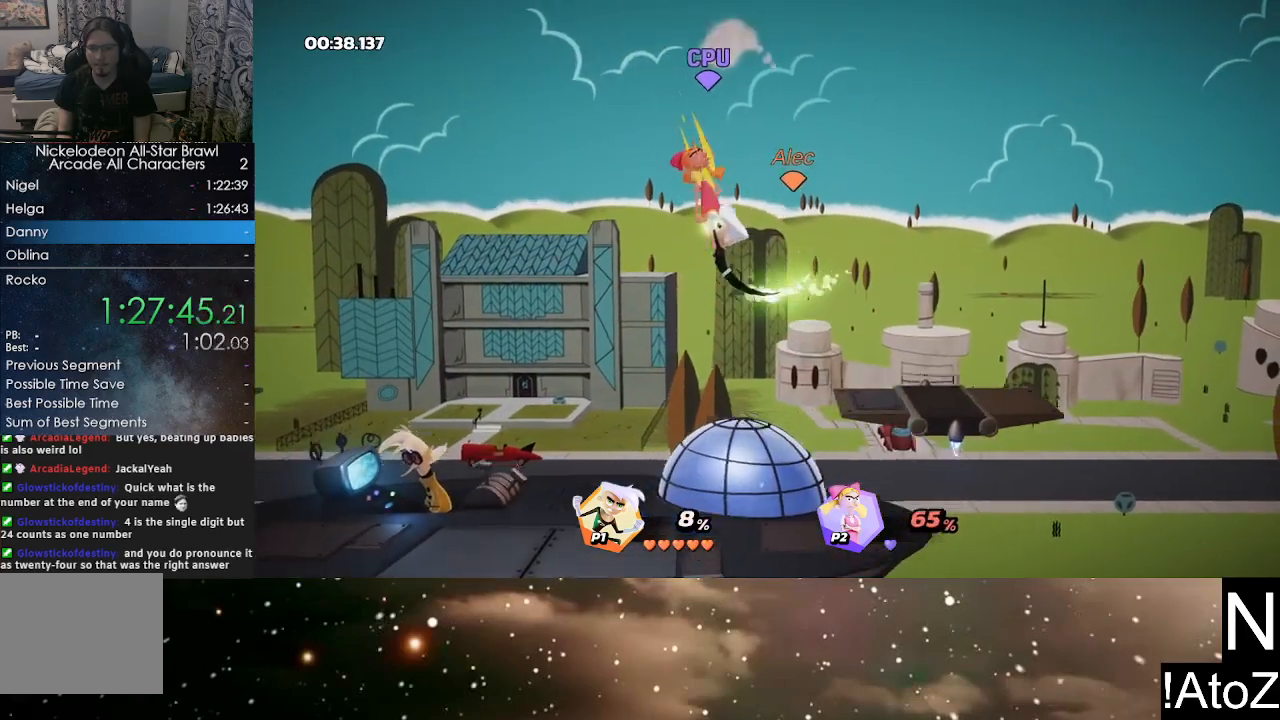
{"buttons": [], "left_stick": "center", "right_stick": "center", "events": [[50, "left_stick", "center"]]}
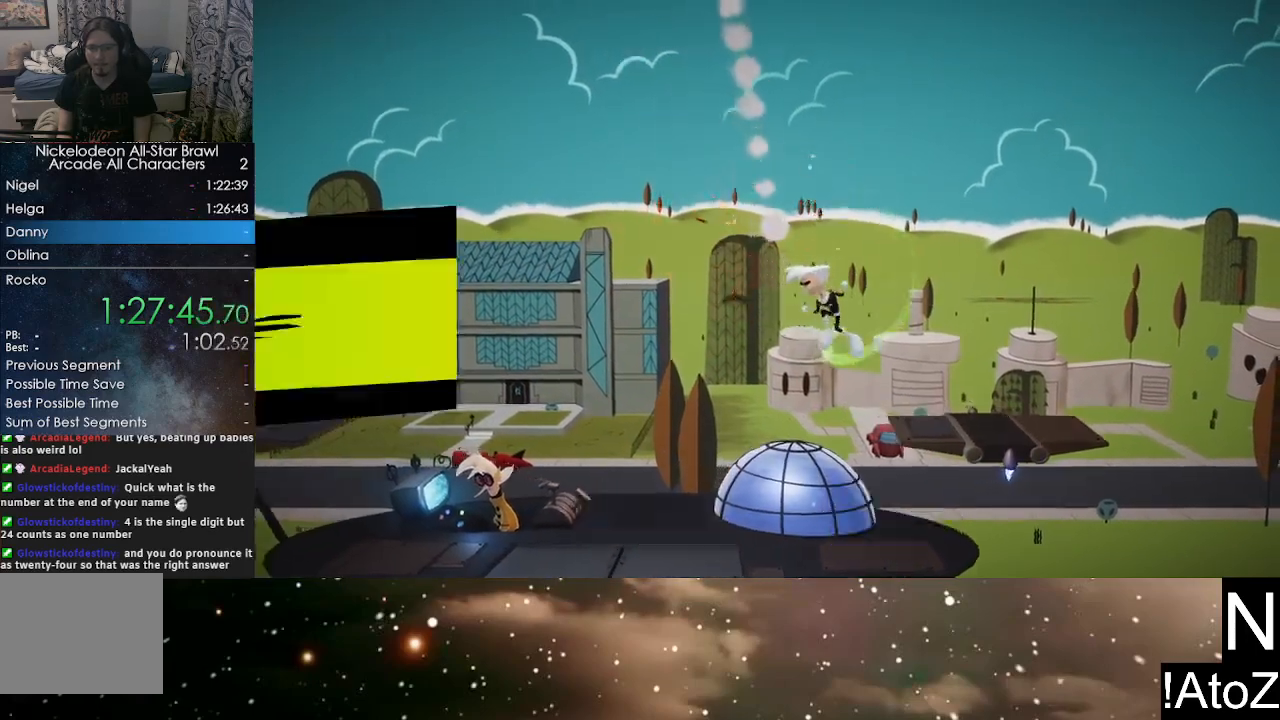
{"buttons": [], "left_stick": "down-left", "right_stick": "center", "events": [[100, "left_stick", "down-left"]]}
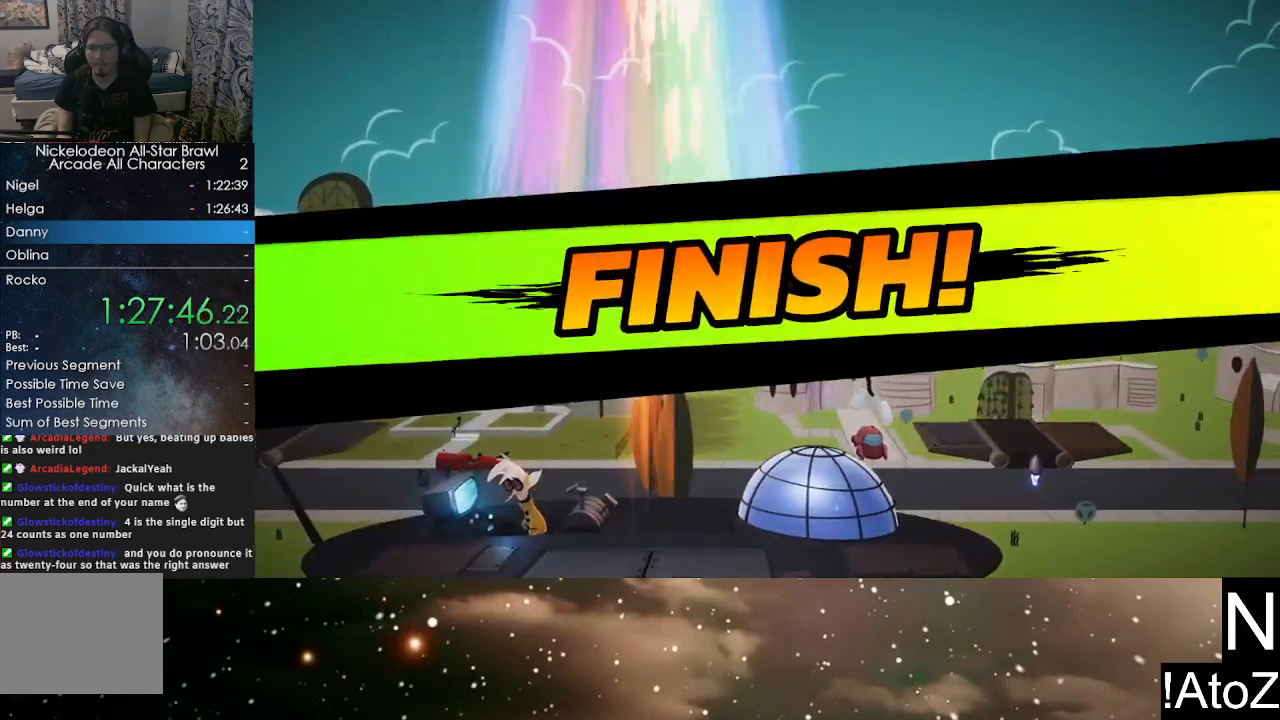
{"buttons": [], "left_stick": "center", "right_stick": "center", "events": [[383, "left_stick", "center"]]}
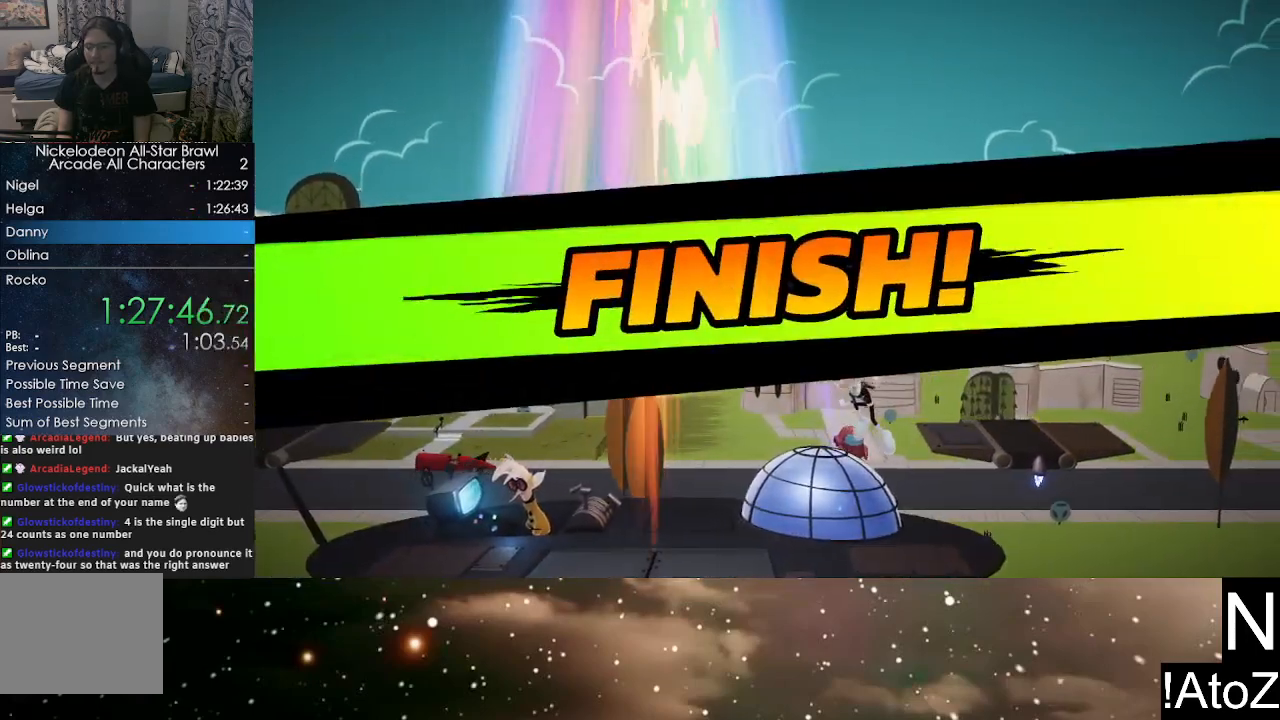
{"buttons": [], "left_stick": "center", "right_stick": "center", "events": []}
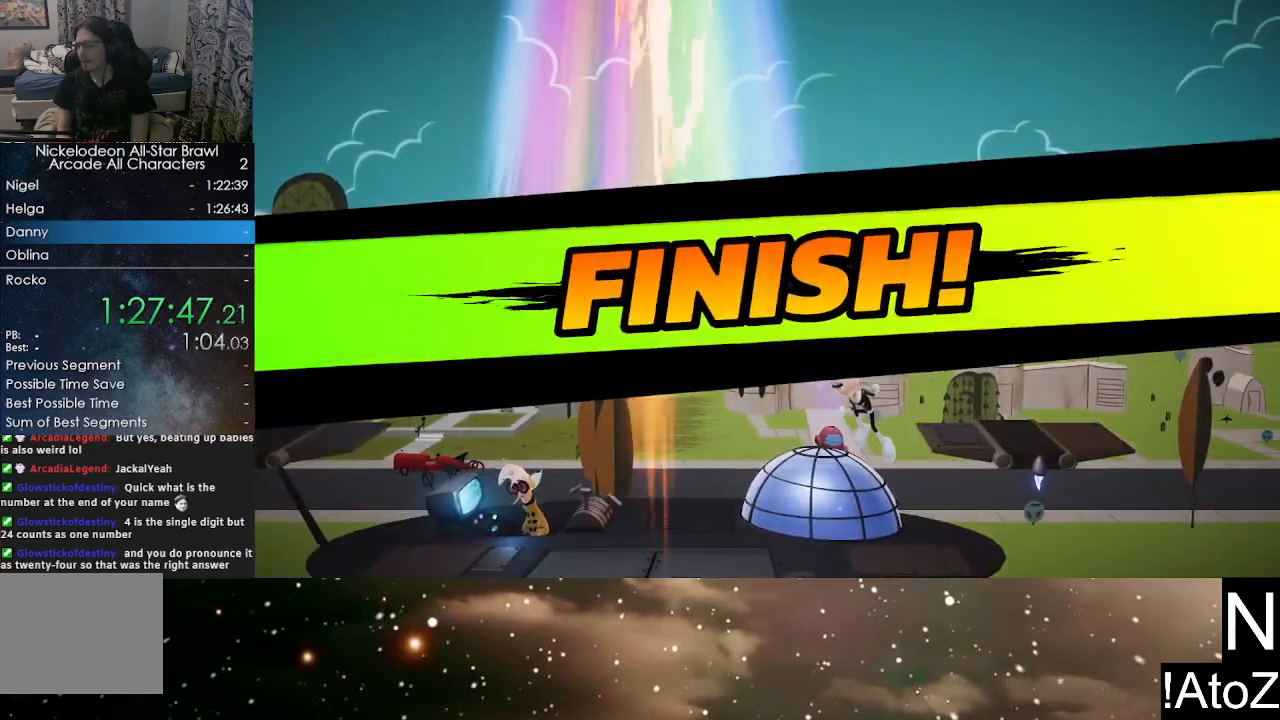
{"buttons": [], "left_stick": "center", "right_stick": "center", "events": []}
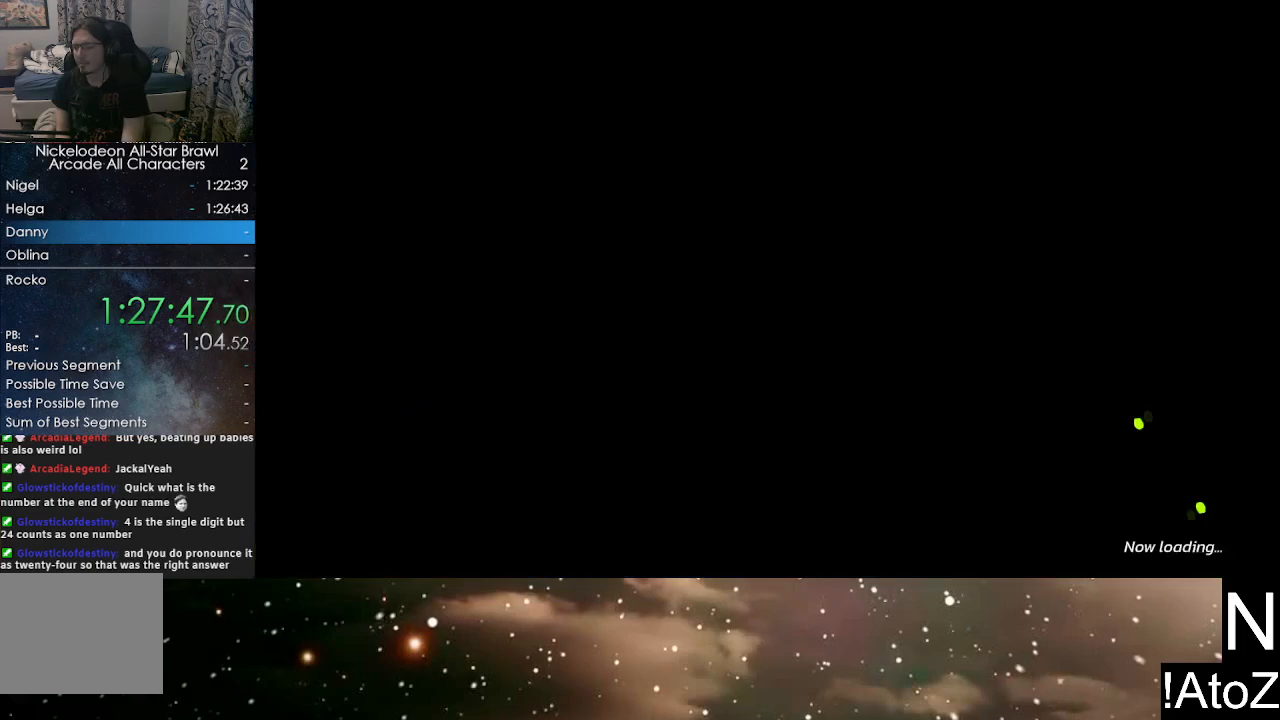
{"buttons": [], "left_stick": "center", "right_stick": "center", "events": []}
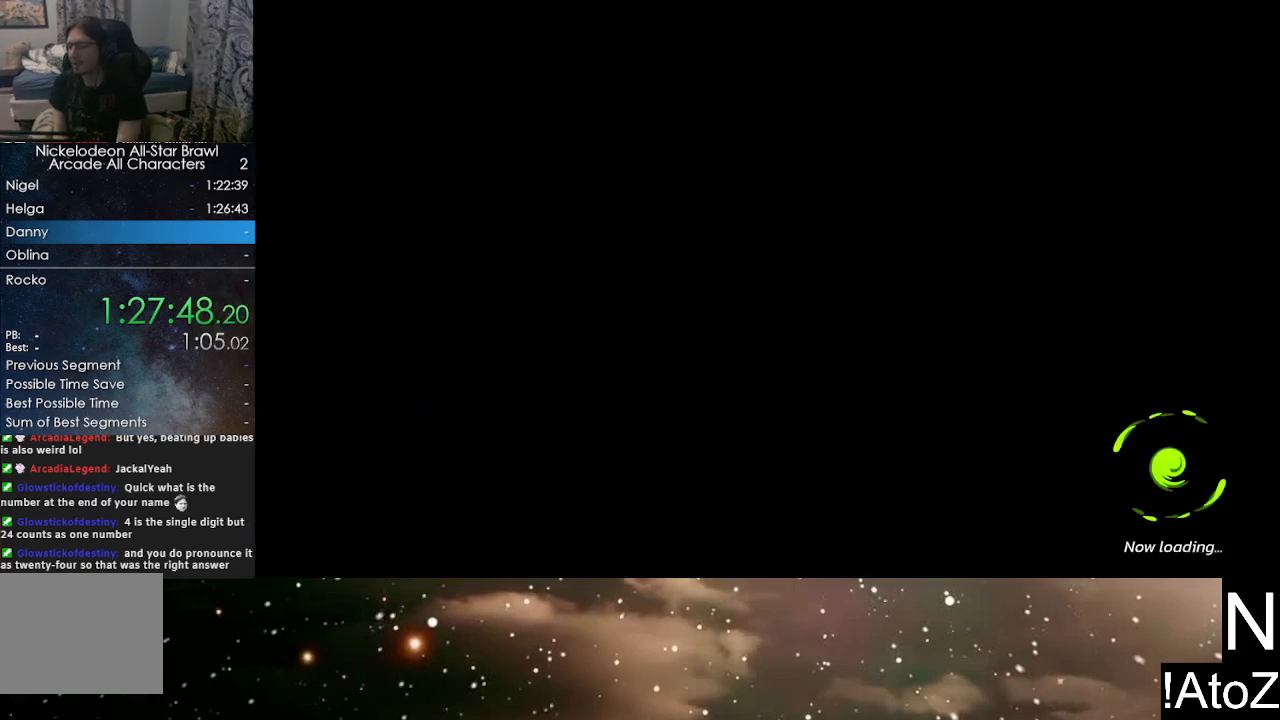
{"buttons": [], "left_stick": "center", "right_stick": "center", "events": []}
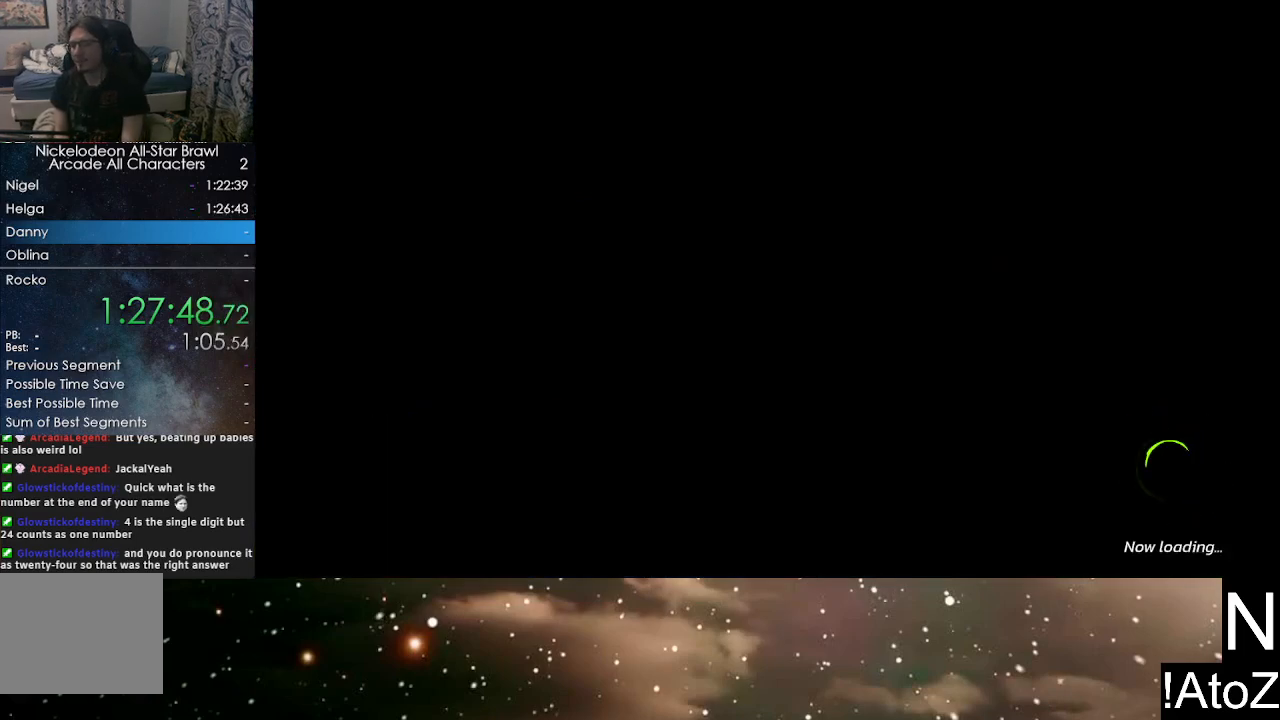
{"buttons": [], "left_stick": "center", "right_stick": "center", "events": []}
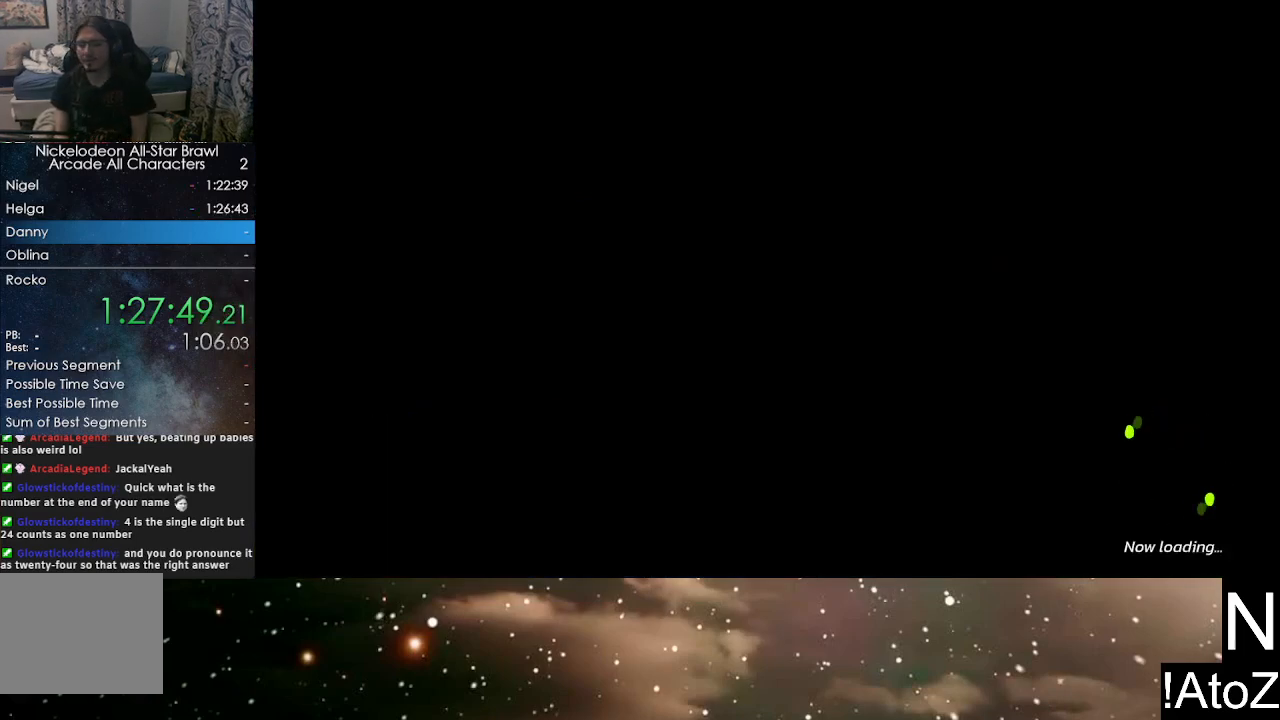
{"buttons": [], "left_stick": "center", "right_stick": "center", "events": []}
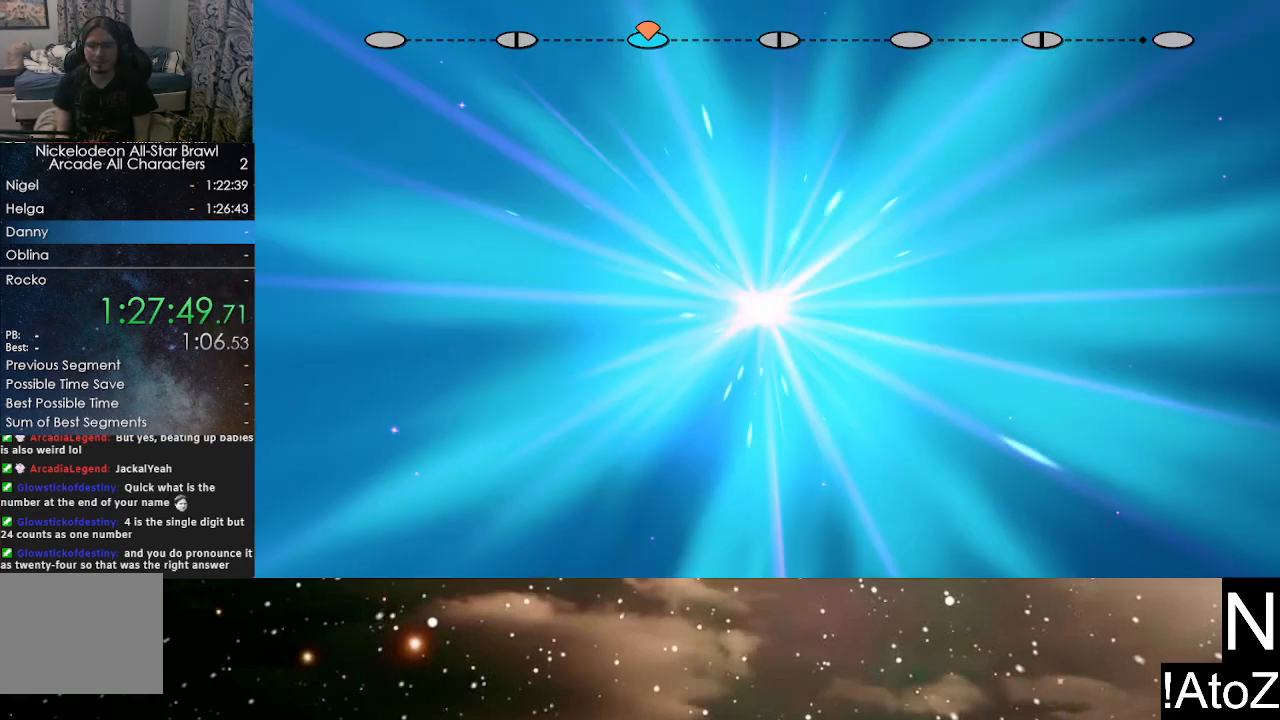
{"buttons": [], "left_stick": "center", "right_stick": "center", "events": []}
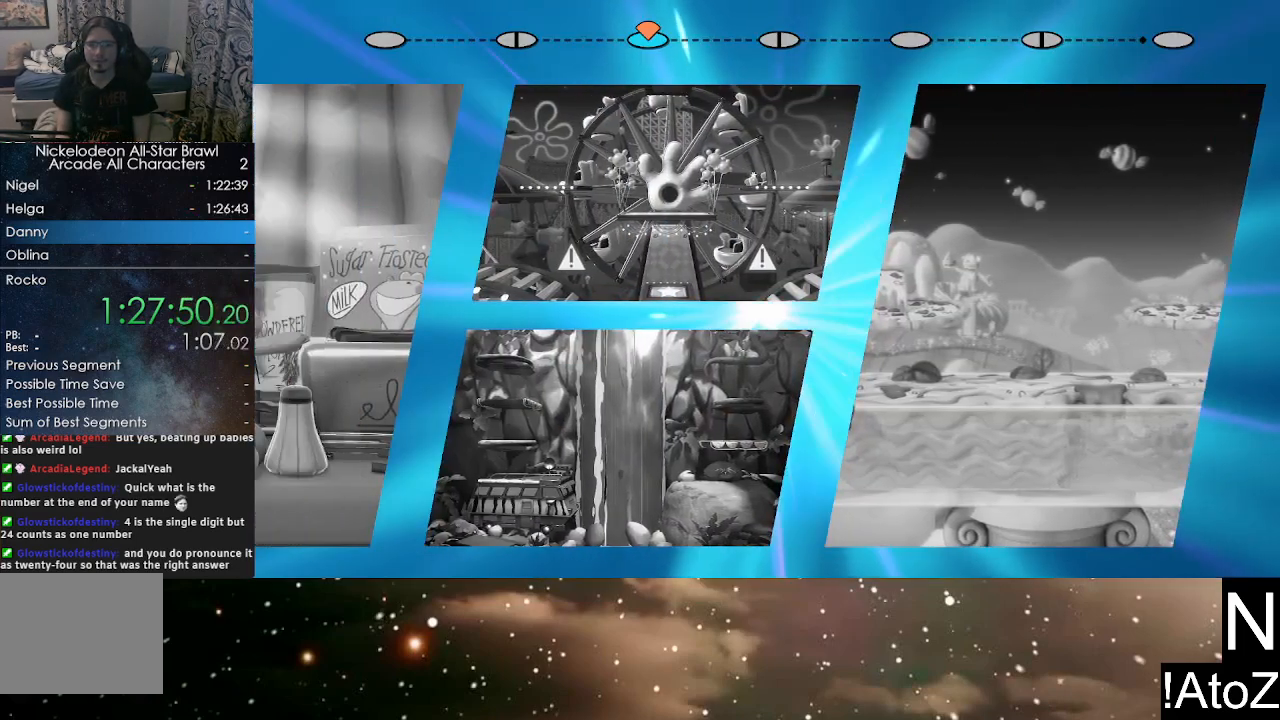
{"buttons": ["A"], "left_stick": "center", "right_stick": "center", "events": [[233, "A", "down"], [300, "A", "up"], [367, "A", "down"], [417, "A", "up"], [483, "A", "down"]]}
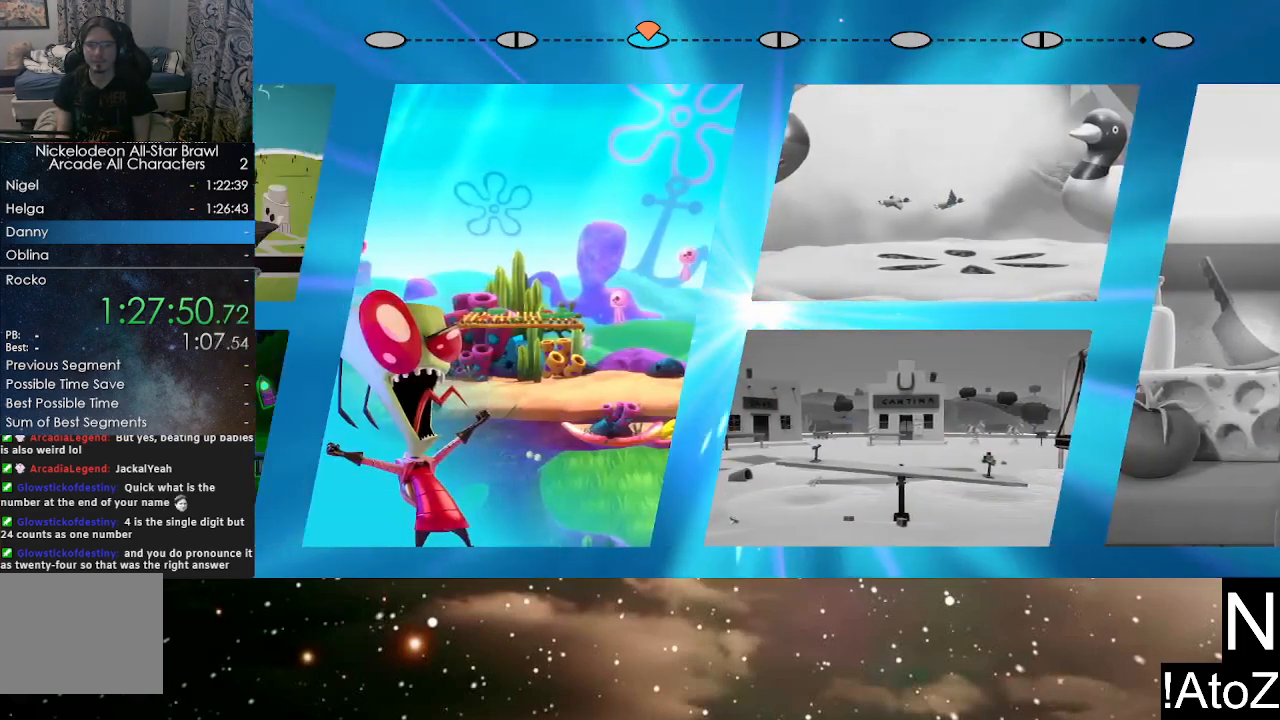
{"buttons": [], "left_stick": "center", "right_stick": "center", "events": [[33, "A", "up"], [67, "A", "down"], [133, "A", "up"], [183, "A", "down"], [250, "A", "up"], [300, "A", "down"], [333, "A", "up"]]}